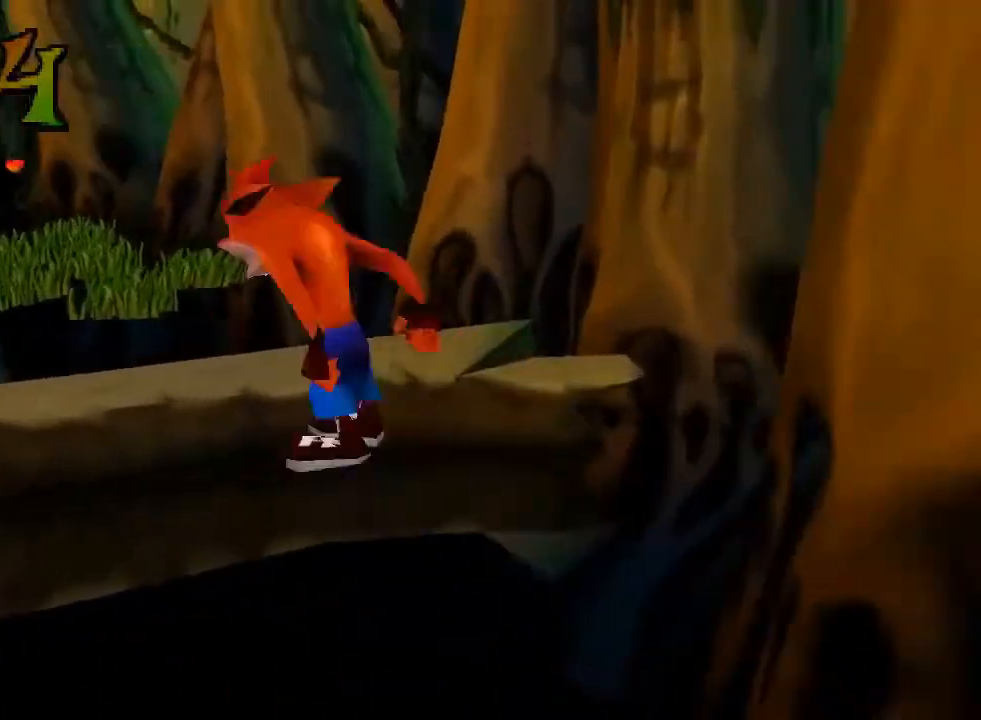
Gameplay with a controller (PlayStation layout); each line is a JSON object with the inputs held at the frame after it. "events" lists button and stick changes between this image and that frame as [ms after this image, input, new state], when the widget could be followed in between. Not read: L3 R3 right_stick.
{"buttons": ["CROSS", "DPAD_UP"], "left_stick": "center", "events": [[133, "DPAD_LEFT", "up"], [233, "CROSS", "down"], [367, "CROSS", "up"], [400, "SQUARE", "down"], [467, "SQUARE", "up"], [500, "CROSS", "down"]]}
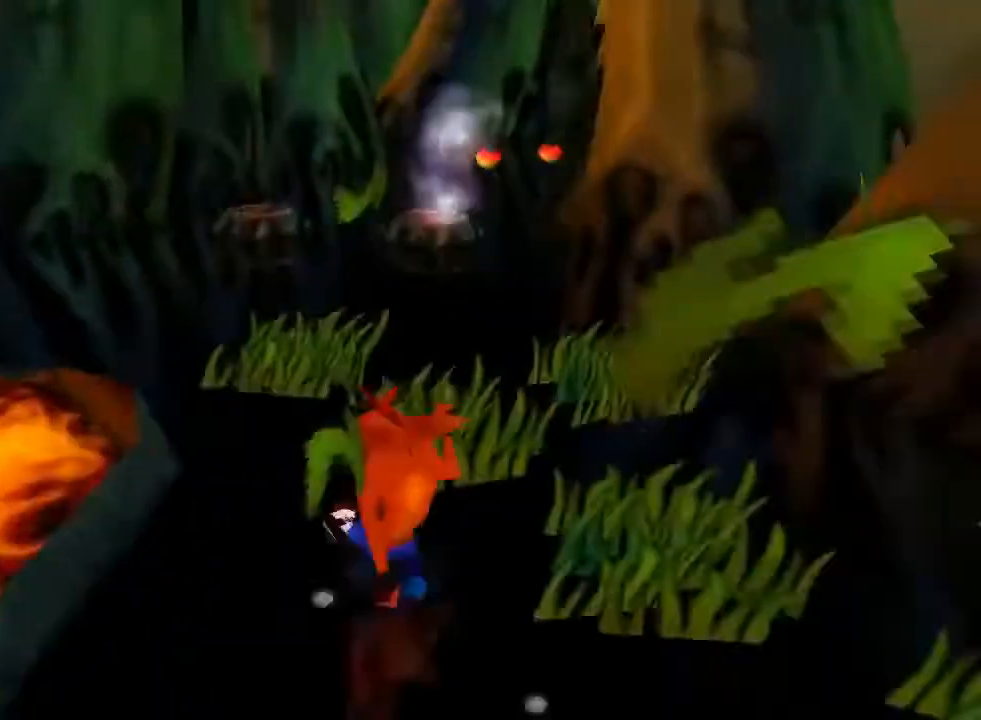
{"buttons": ["DPAD_UP"], "left_stick": "center", "events": [[67, "CROSS", "up"], [133, "SQUARE", "down"], [200, "DPAD_RIGHT", "down"], [200, "DPAD_UP", "up"], [200, "SQUARE", "up"], [233, "DPAD_RIGHT", "up"], [233, "DPAD_UP", "down"], [267, "DPAD_UP", "up"], [367, "DPAD_UP", "down"], [433, "CROSS", "down"], [500, "CROSS", "up"]]}
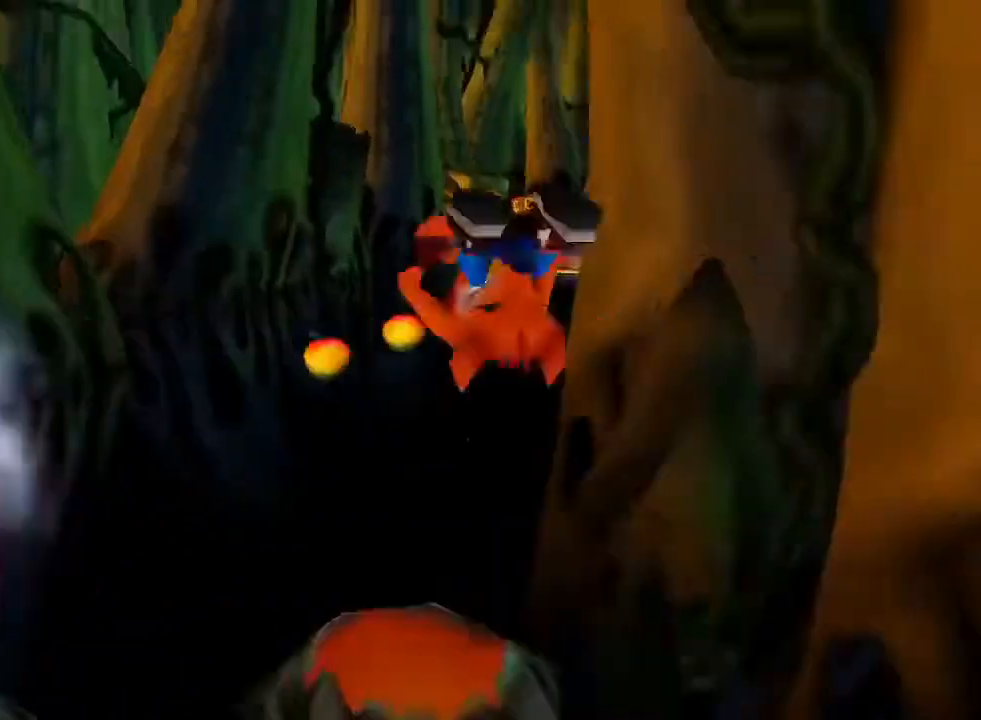
{"buttons": ["DPAD_UP"], "left_stick": "center", "events": [[100, "DPAD_LEFT", "down"], [133, "DPAD_LEFT", "up"], [267, "DPAD_RIGHT", "down"], [500, "DPAD_RIGHT", "up"]]}
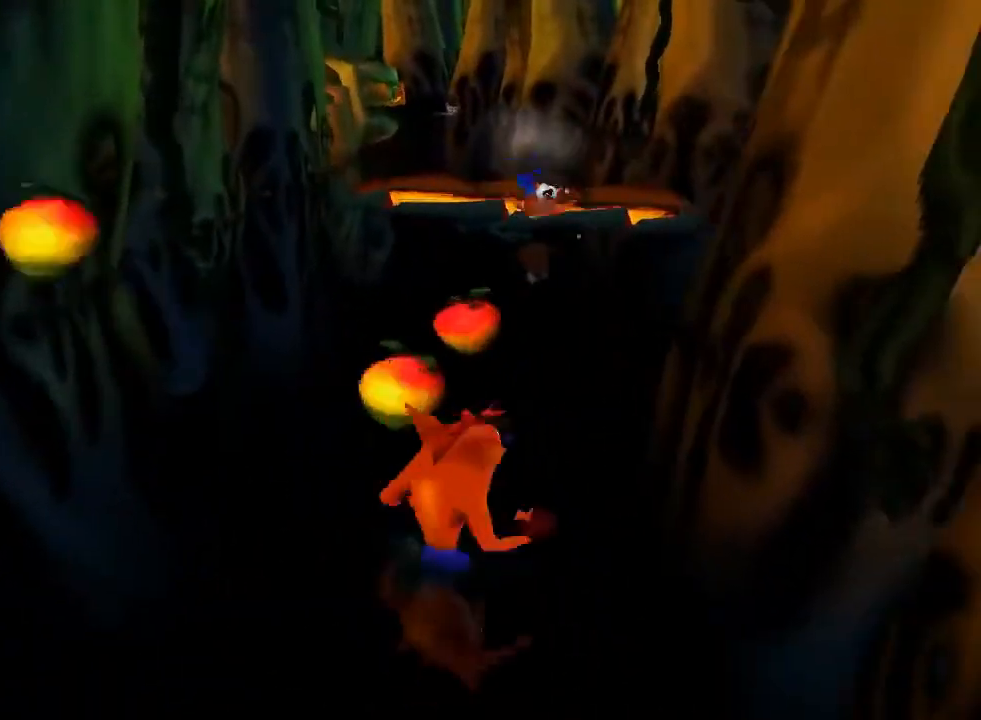
{"buttons": ["DPAD_UP", "DPAD_RIGHT"], "left_stick": "center", "events": [[467, "DPAD_RIGHT", "down"]]}
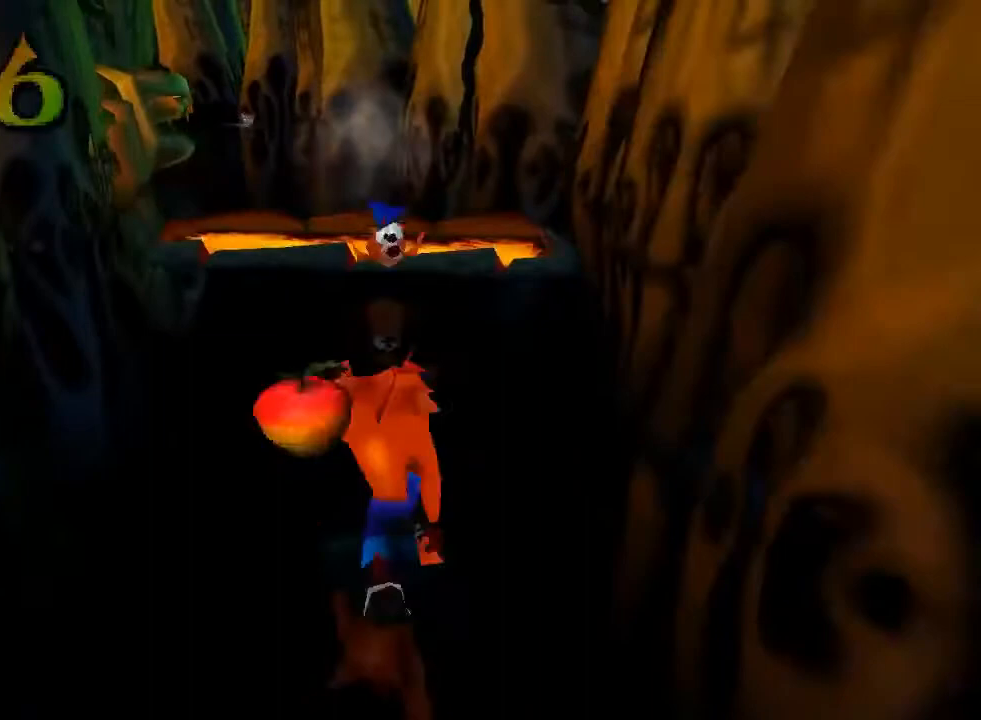
{"buttons": [], "left_stick": "center", "events": [[100, "DPAD_RIGHT", "up"], [233, "DPAD_UP", "up"]]}
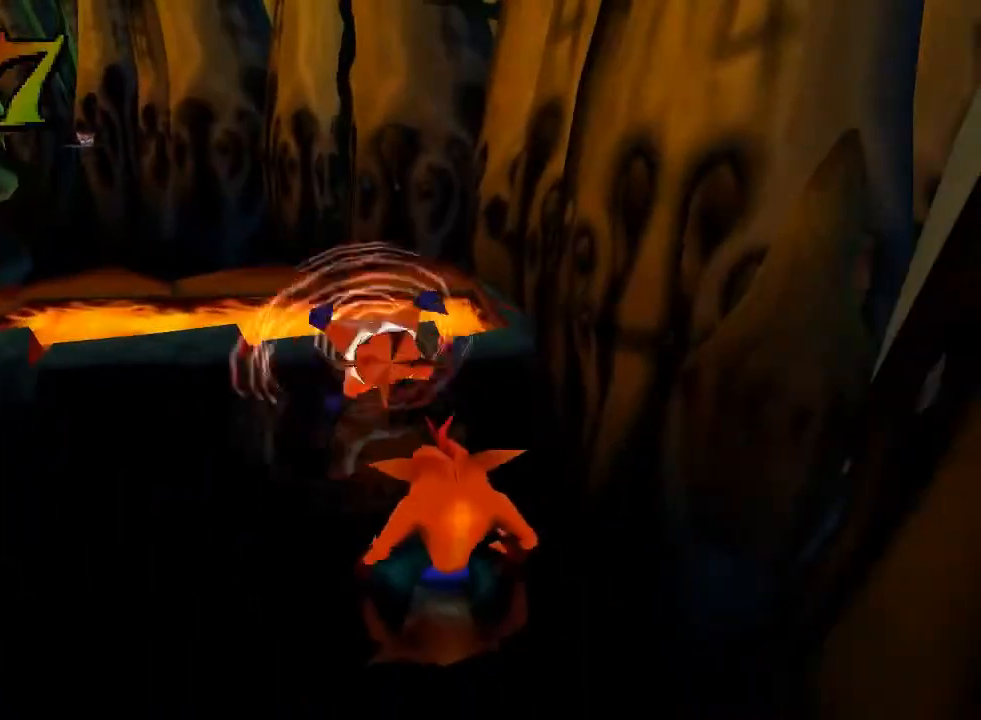
{"buttons": ["DPAD_UP"], "left_stick": "center", "events": [[333, "DPAD_UP", "down"]]}
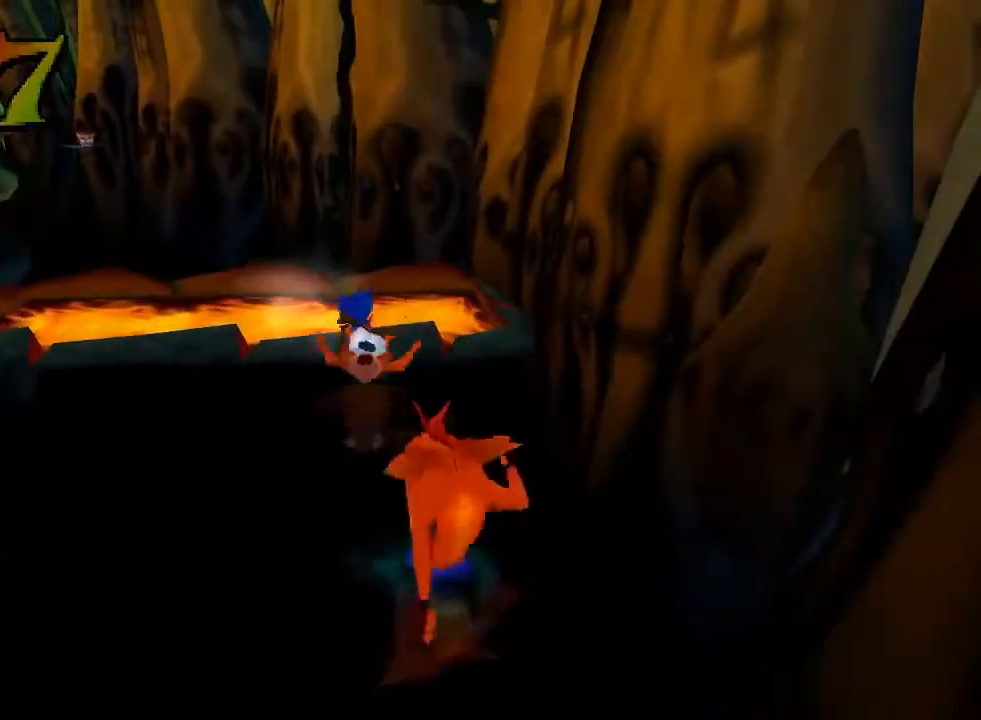
{"buttons": ["DPAD_UP"], "left_stick": "center", "events": [[67, "SQUARE", "down"], [167, "SQUARE", "up"], [200, "CROSS", "down"], [300, "DPAD_LEFT", "down"], [467, "CROSS", "up"], [467, "DPAD_LEFT", "up"]]}
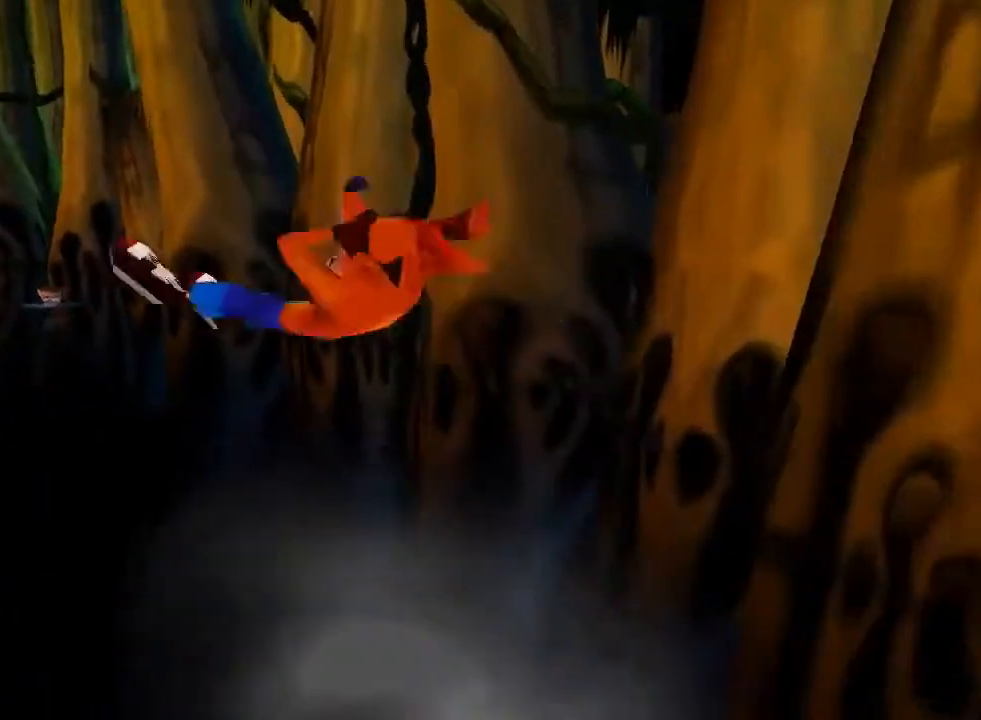
{"buttons": ["DPAD_UP"], "left_stick": "center", "events": [[200, "DPAD_LEFT", "down"], [433, "DPAD_LEFT", "up"]]}
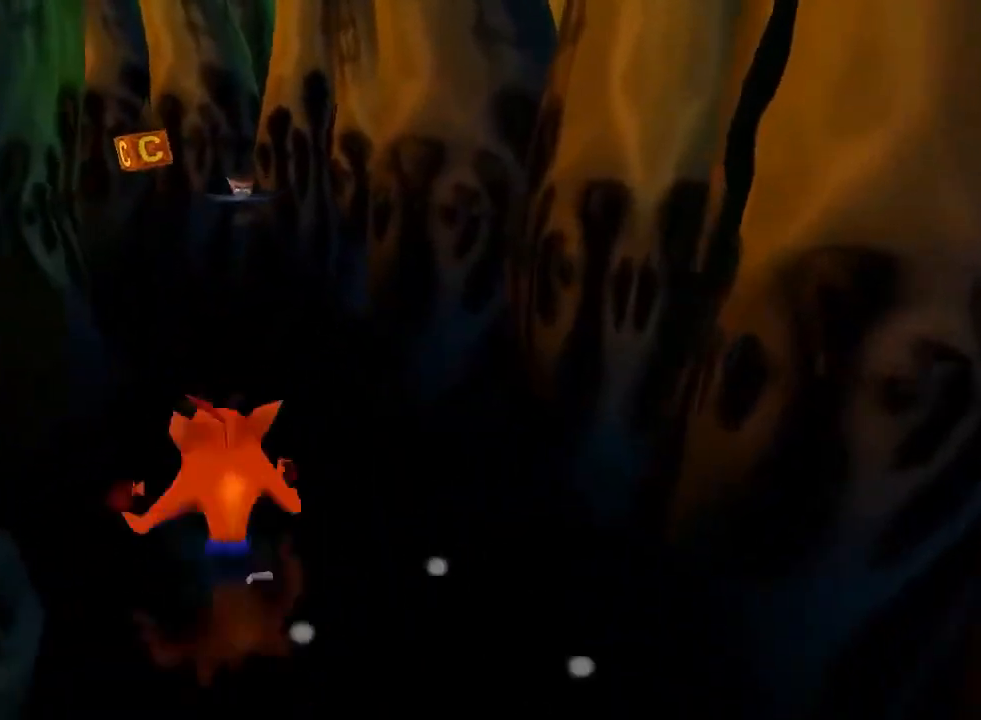
{"buttons": ["DPAD_UP"], "left_stick": "center", "events": []}
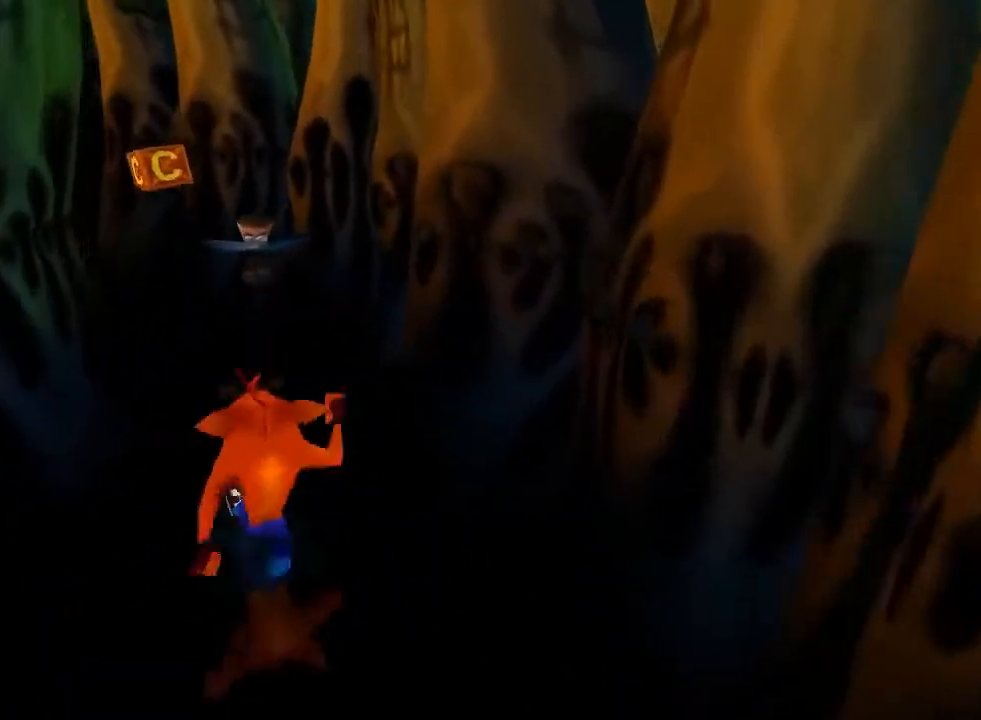
{"buttons": ["SQUARE", "DPAD_UP"], "left_stick": "center", "events": [[467, "SQUARE", "down"]]}
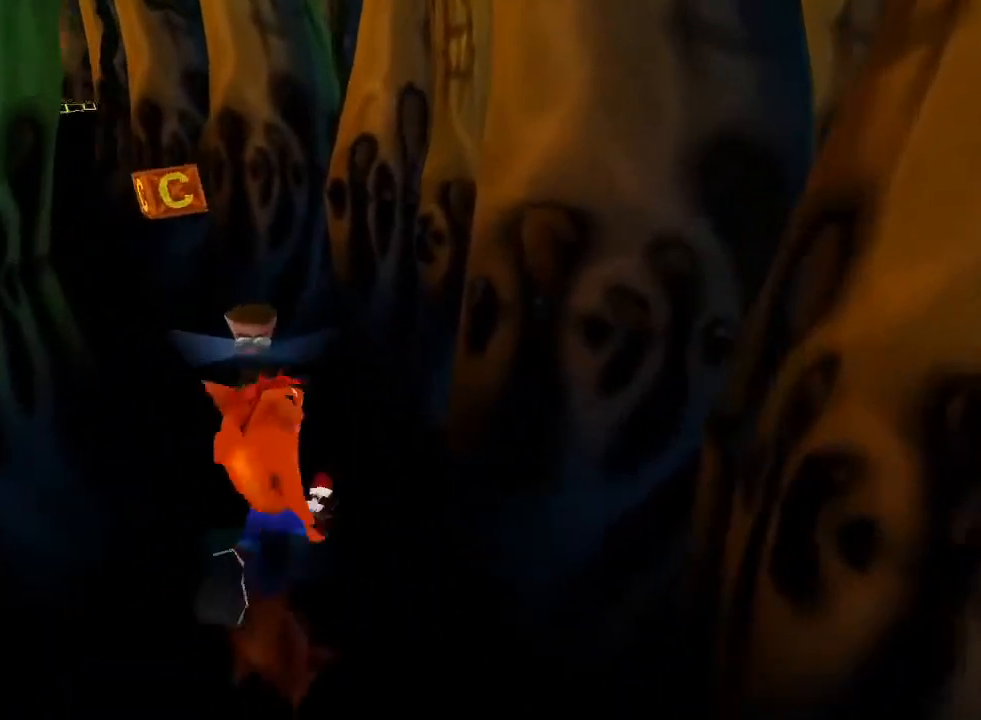
{"buttons": ["DPAD_UP"], "left_stick": "center", "events": [[500, "SQUARE", "up"]]}
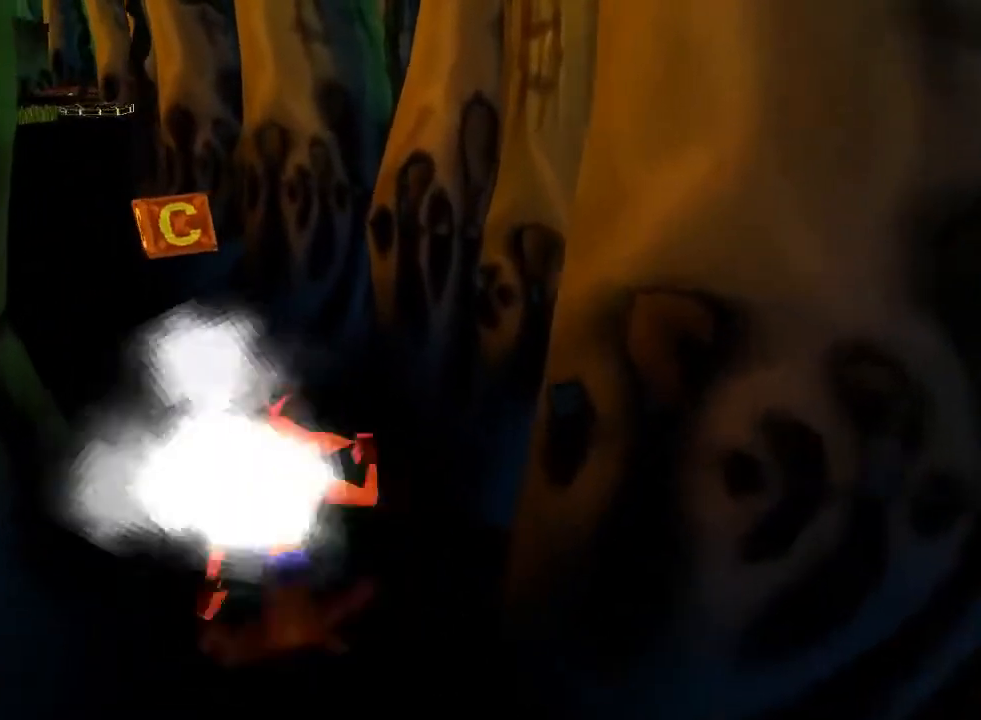
{"buttons": ["DPAD_UP", "DPAD_LEFT"], "left_stick": "center", "events": [[500, "DPAD_LEFT", "down"]]}
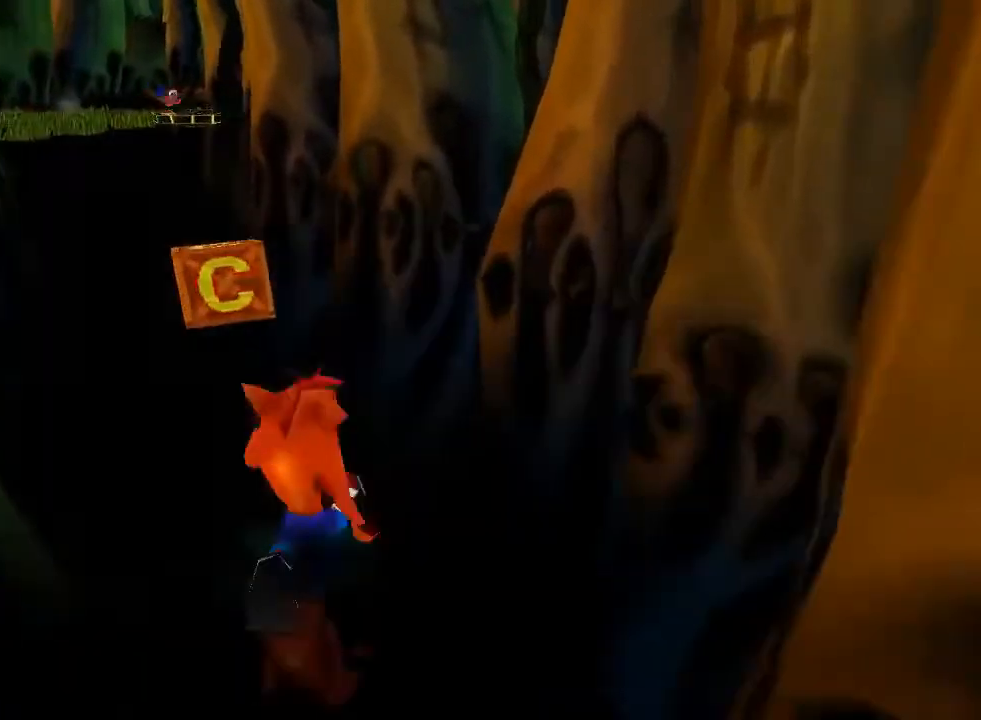
{"buttons": ["SQUARE", "DPAD_UP"], "left_stick": "center", "events": [[133, "DPAD_LEFT", "up"], [467, "SQUARE", "down"]]}
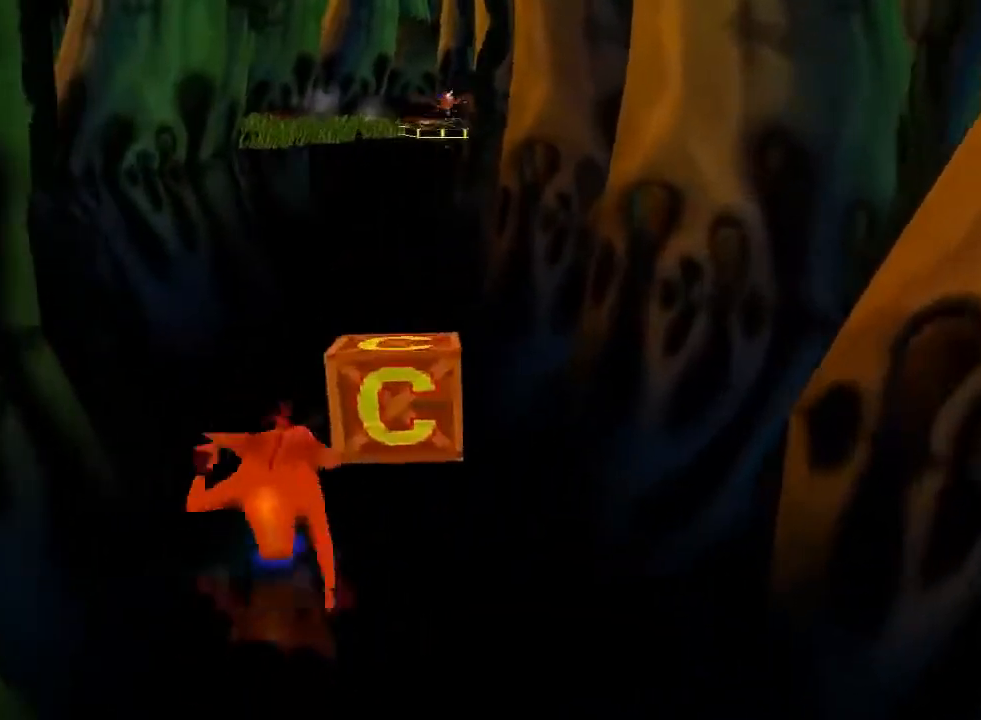
{"buttons": ["DPAD_UP"], "left_stick": "center", "events": [[100, "DPAD_RIGHT", "down"], [167, "DPAD_UP", "up"], [233, "DPAD_RIGHT", "up"], [233, "SQUARE", "up"], [400, "DPAD_UP", "down"]]}
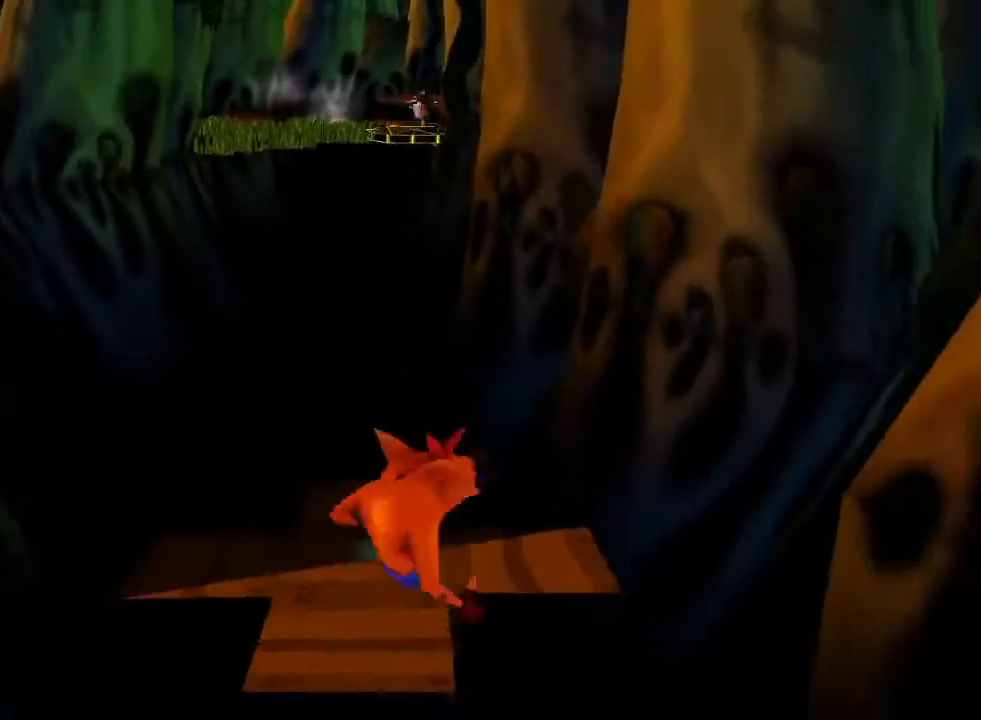
{"buttons": ["DPAD_UP"], "left_stick": "center", "events": []}
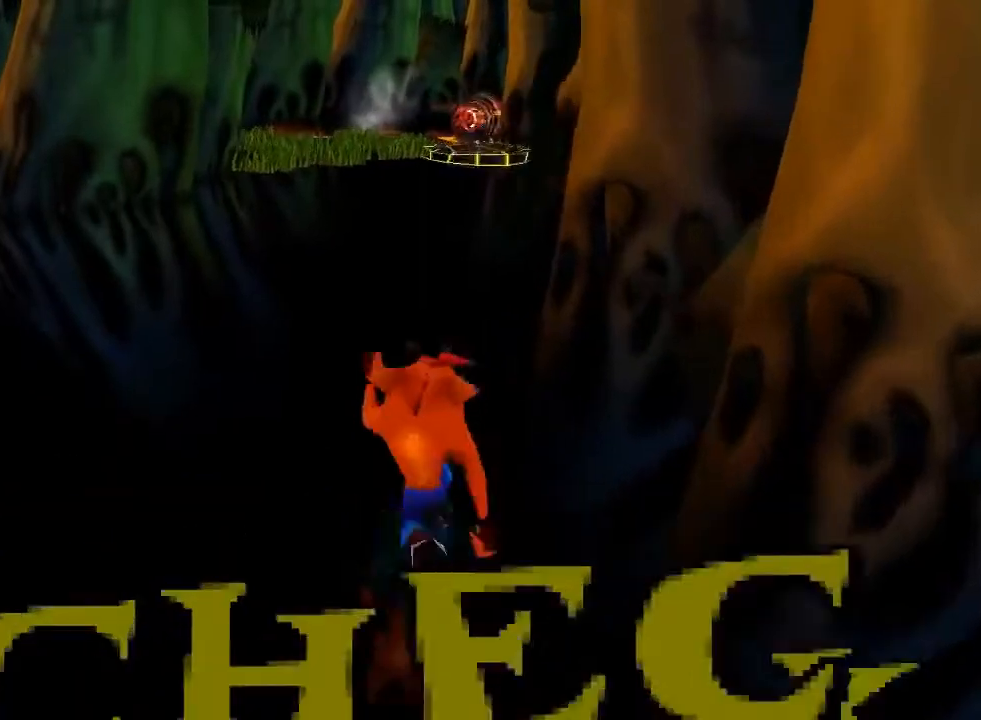
{"buttons": ["DPAD_UP"], "left_stick": "center", "events": []}
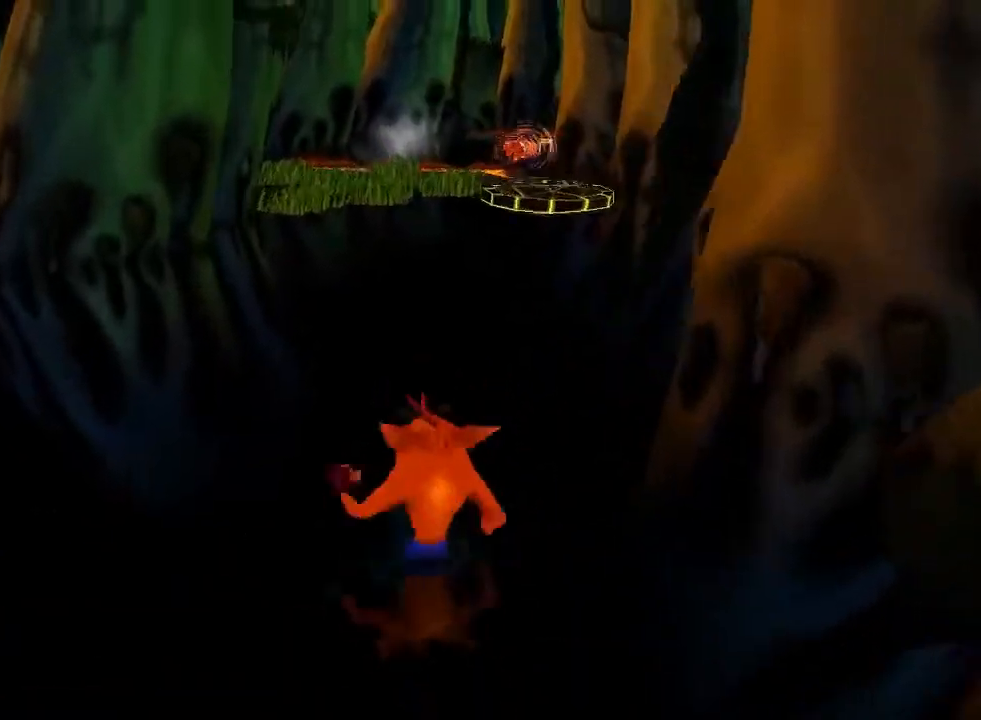
{"buttons": ["DPAD_UP"], "left_stick": "center", "events": []}
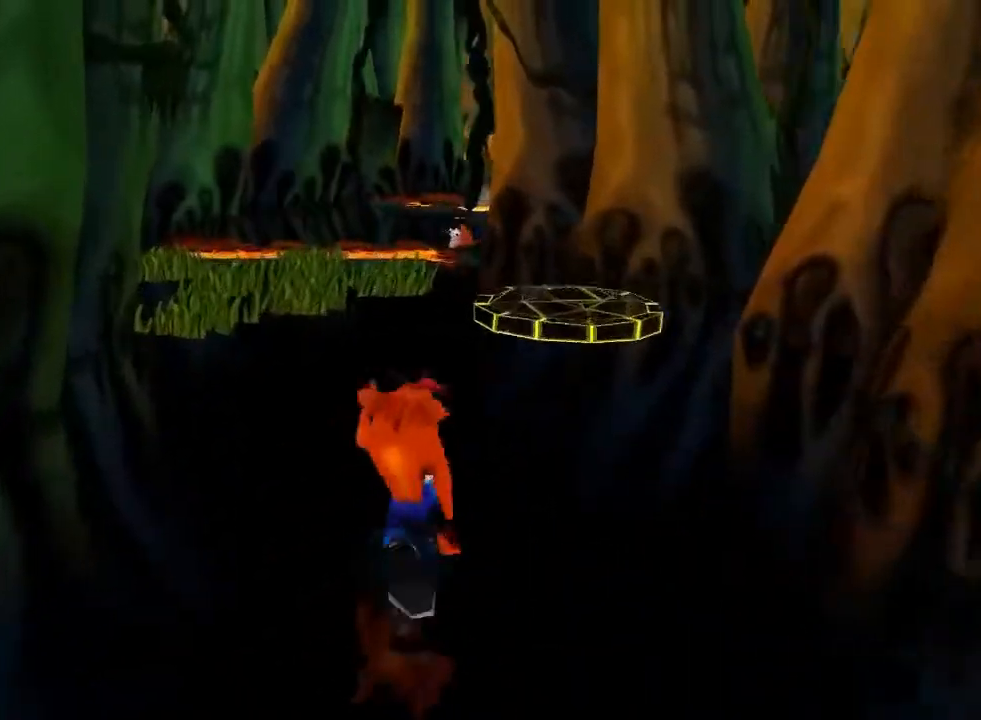
{"buttons": ["DPAD_UP"], "left_stick": "center", "events": []}
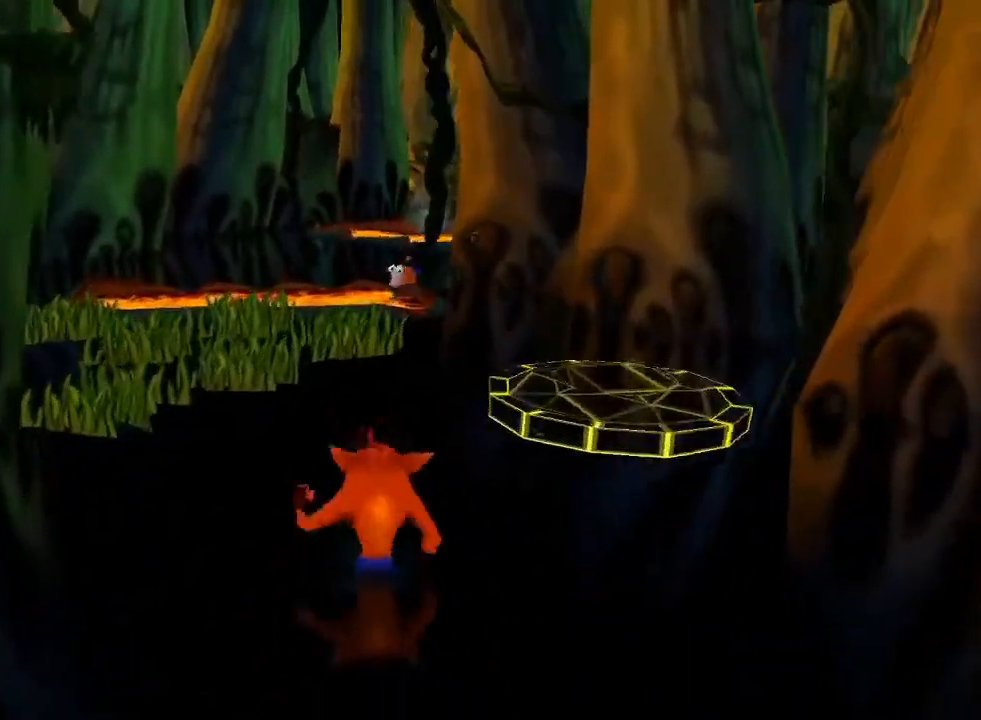
{"buttons": [], "left_stick": "center", "events": [[67, "DPAD_UP", "up"], [167, "DPAD_UP", "down"], [367, "DPAD_UP", "up"]]}
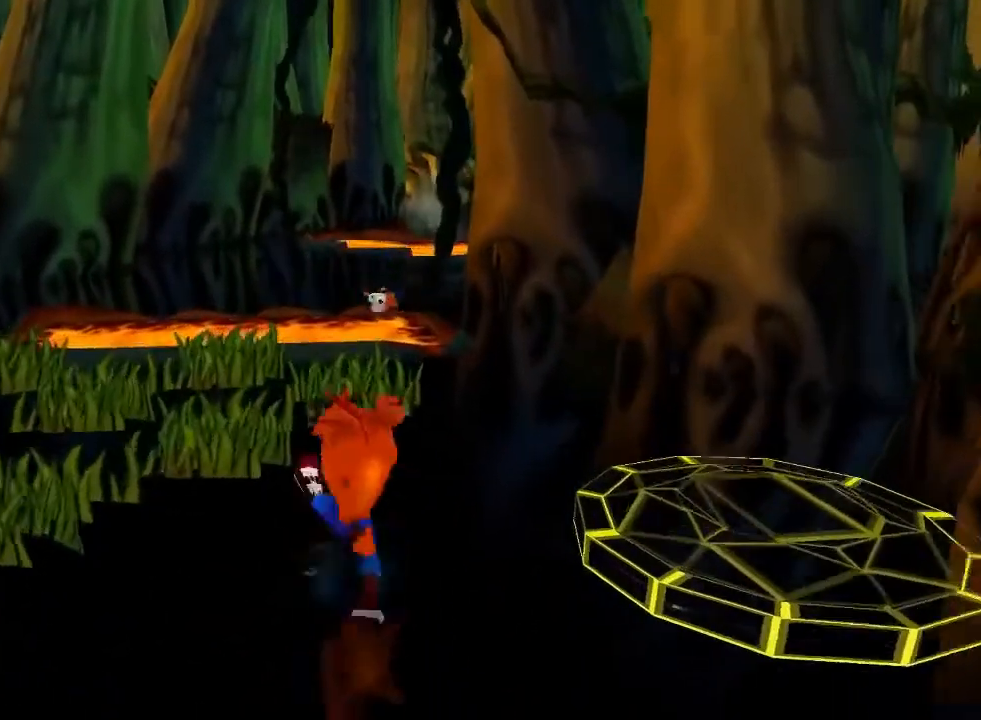
{"buttons": ["DPAD_RIGHT"], "left_stick": "center", "events": [[33, "DPAD_RIGHT", "down"]]}
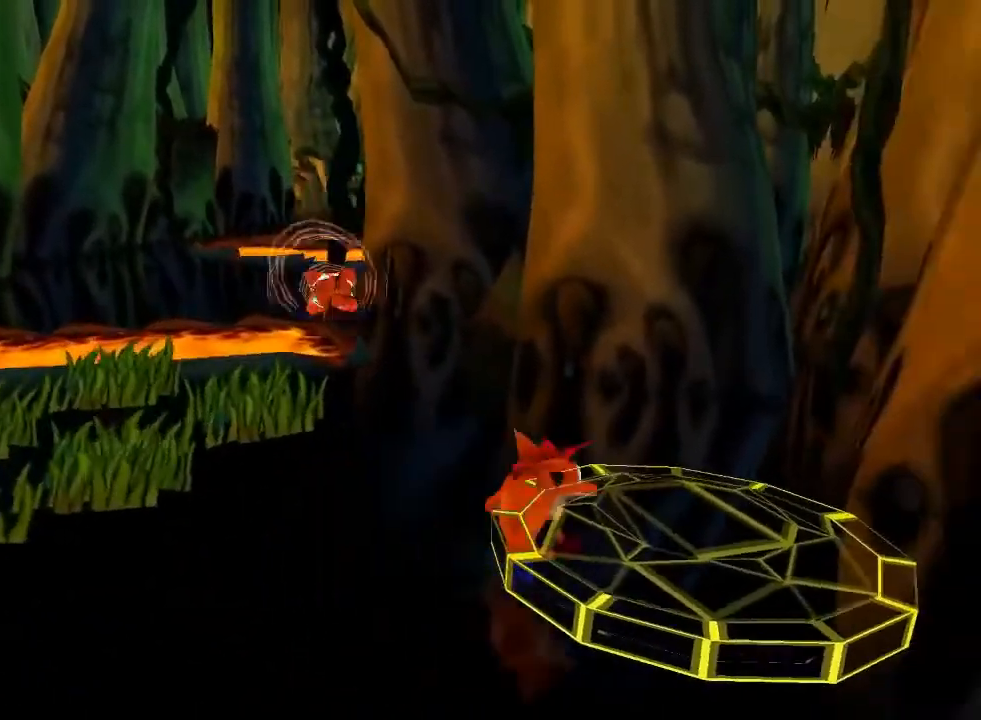
{"buttons": ["DPAD_LEFT"], "left_stick": "center", "events": [[67, "DPAD_DOWN", "down"], [167, "DPAD_RIGHT", "up"], [233, "DPAD_LEFT", "down"], [467, "DPAD_DOWN", "up"]]}
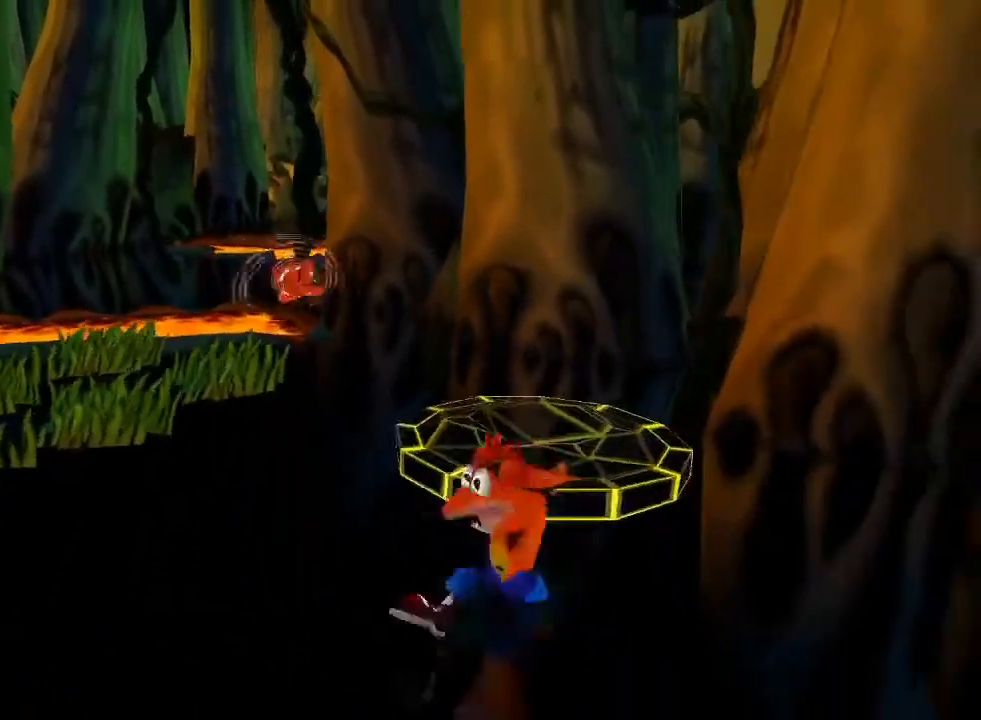
{"buttons": ["DPAD_DOWN", "DPAD_LEFT"], "left_stick": "center", "events": [[33, "DPAD_LEFT", "up"], [33, "DPAD_UP", "down"], [100, "DPAD_RIGHT", "down"], [333, "DPAD_UP", "up"], [367, "DPAD_DOWN", "down"], [400, "DPAD_RIGHT", "up"], [500, "DPAD_LEFT", "down"]]}
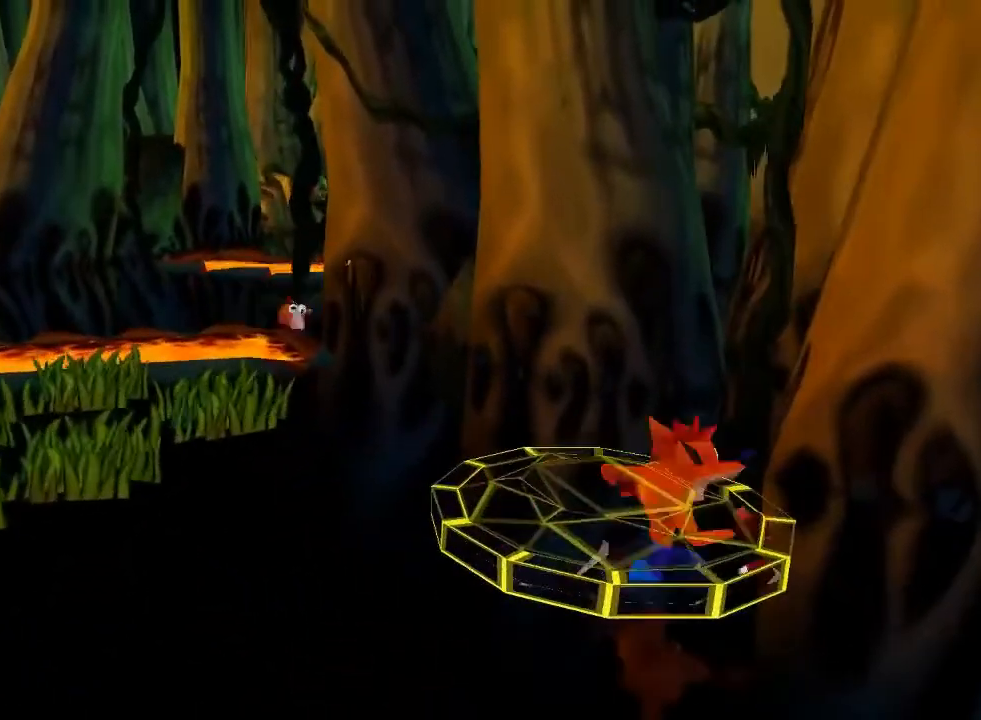
{"buttons": ["DPAD_LEFT"], "left_stick": "center", "events": [[33, "DPAD_DOWN", "up"], [100, "DPAD_UP", "down"], [167, "DPAD_LEFT", "up"], [267, "DPAD_RIGHT", "down"], [333, "DPAD_UP", "up"], [367, "DPAD_DOWN", "down"], [367, "DPAD_RIGHT", "up"], [400, "DPAD_LEFT", "down"], [467, "DPAD_DOWN", "up"]]}
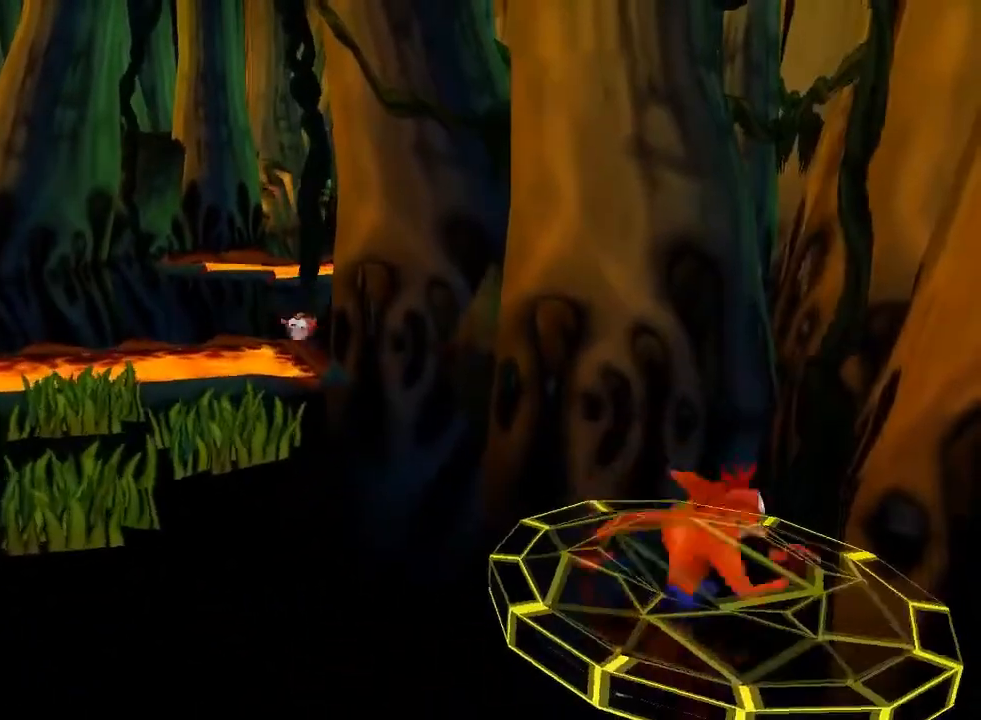
{"buttons": ["DPAD_LEFT"], "left_stick": "center", "events": [[100, "DPAD_UP", "down"], [200, "DPAD_LEFT", "up"], [300, "DPAD_RIGHT", "down"], [367, "DPAD_RIGHT", "up"], [433, "DPAD_LEFT", "down"], [467, "DPAD_UP", "up"]]}
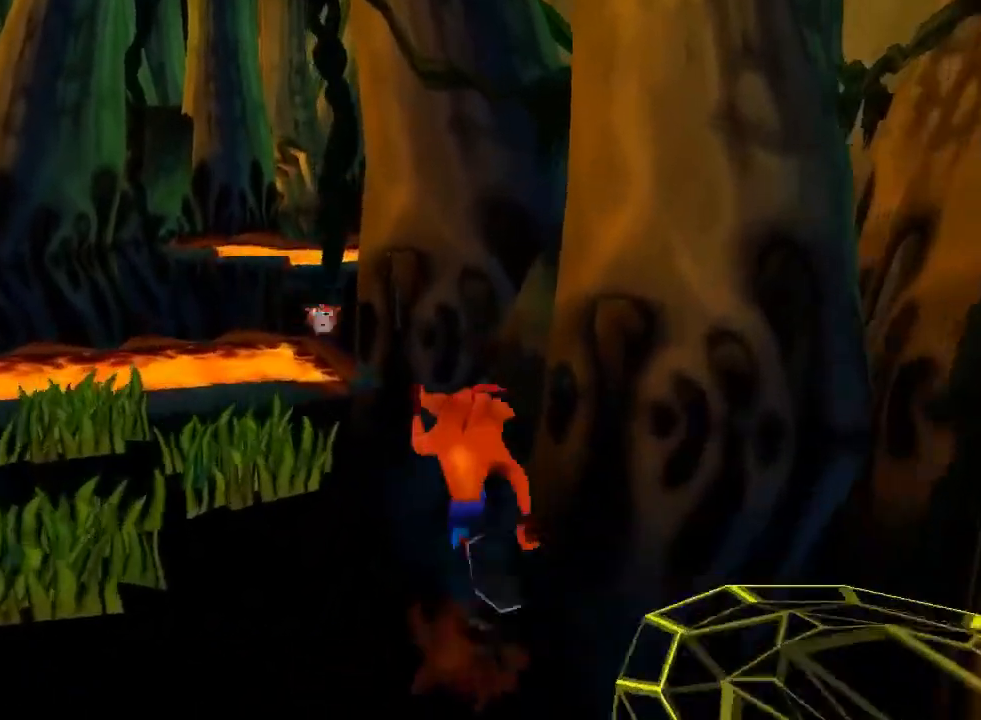
{"buttons": ["SQUARE", "DPAD_UP", "DPAD_LEFT"], "left_stick": "center", "events": [[167, "DPAD_UP", "down"], [200, "DPAD_LEFT", "up"], [267, "SQUARE", "down"], [400, "DPAD_LEFT", "down"]]}
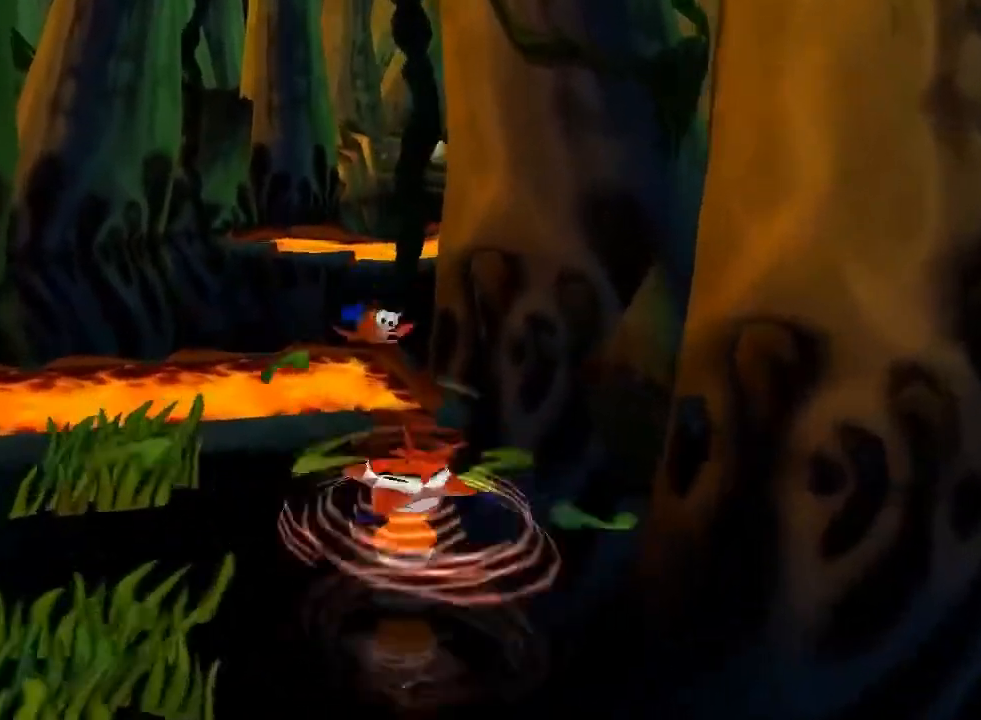
{"buttons": [], "left_stick": "center", "events": [[133, "SQUARE", "up"], [167, "DPAD_UP", "up"], [200, "DPAD_LEFT", "up"]]}
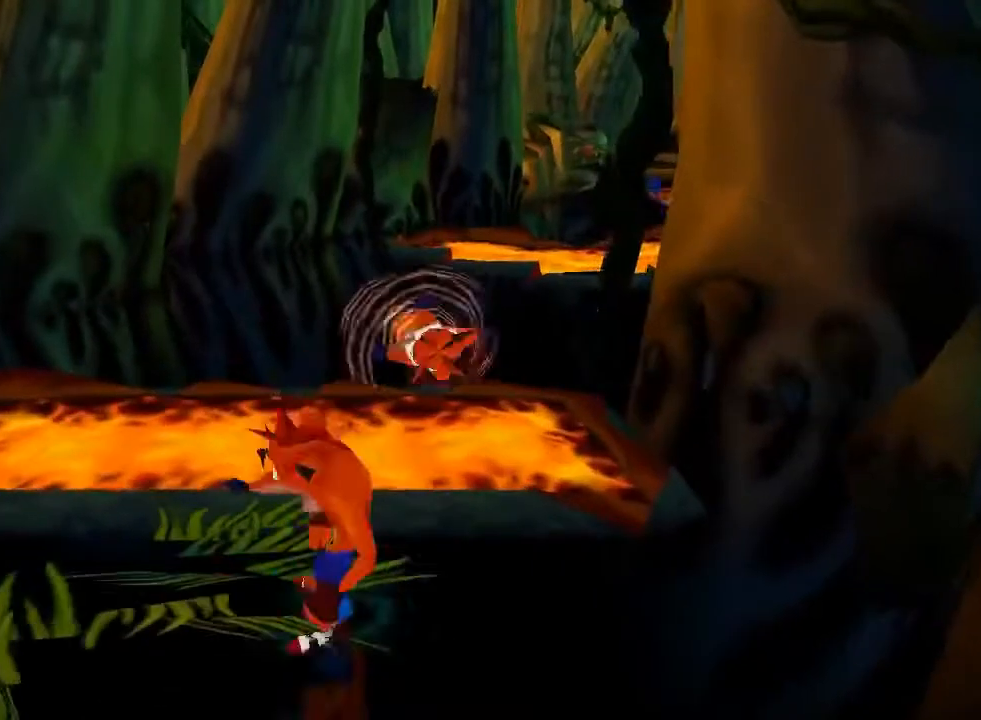
{"buttons": ["CROSS", "DPAD_UP"], "left_stick": "center", "events": [[100, "DPAD_UP", "down"], [167, "CROSS", "down"]]}
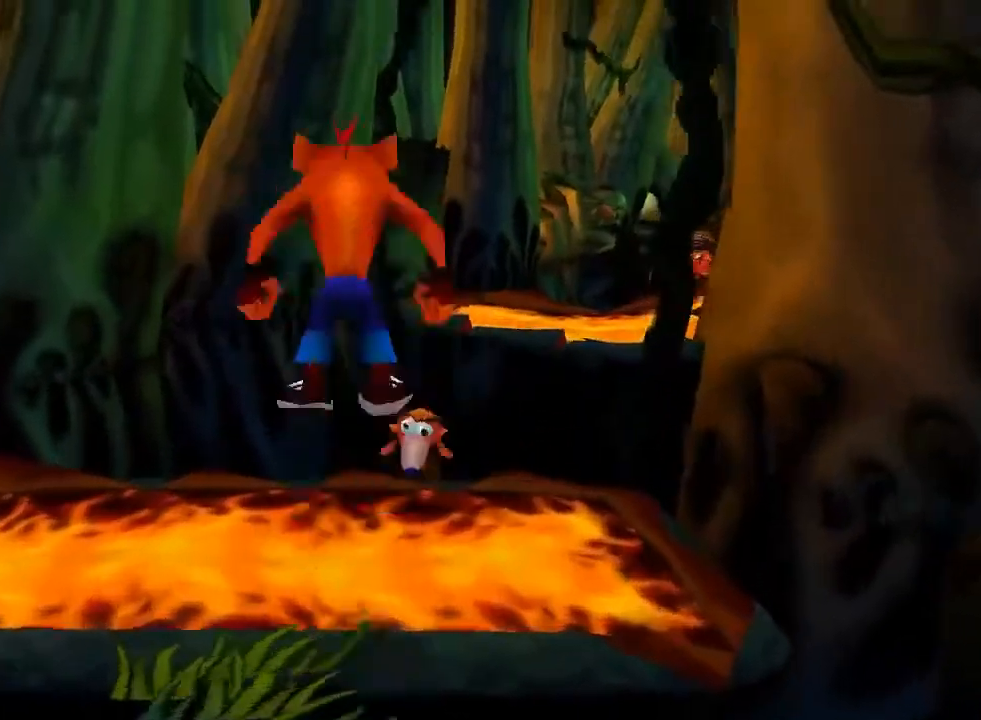
{"buttons": ["SQUARE", "DPAD_UP", "DPAD_RIGHT"], "left_stick": "center", "events": [[200, "CROSS", "up"], [300, "DPAD_RIGHT", "down"], [367, "SQUARE", "down"]]}